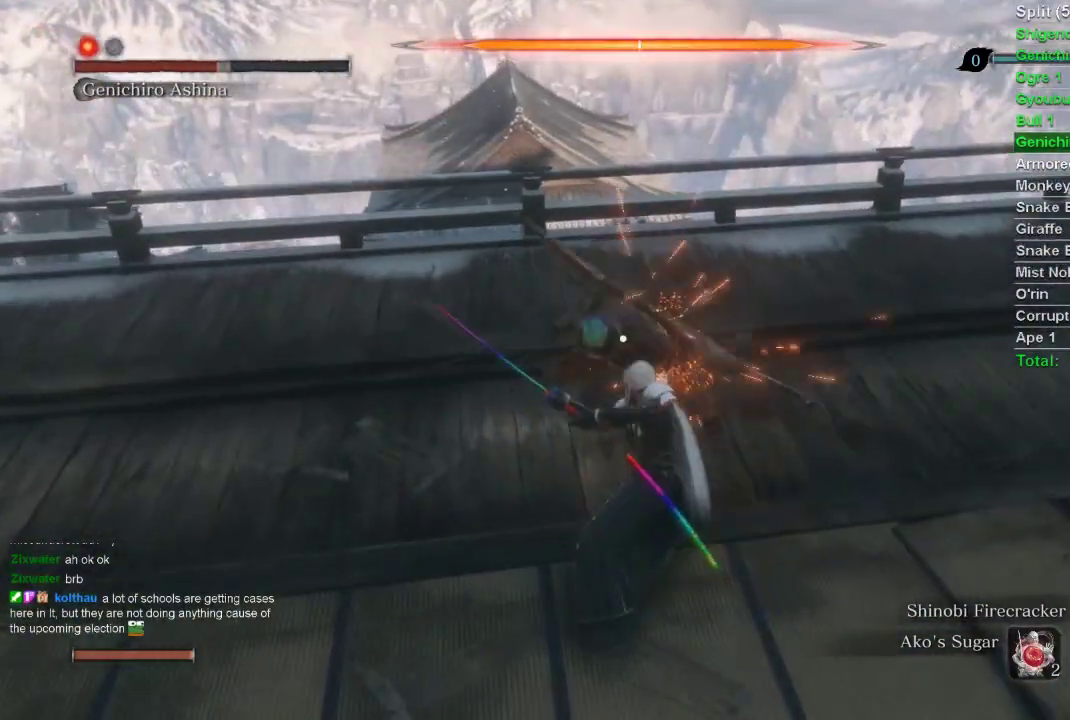
Gameplay with a controller (PlayStation layout); each line is a JSON object with the inputs held at the frame after it. "events" lists button and stick changes between this image and that frame as [ms after this image, input, new state], when the widget could be followed in between.
{"buttons": ["R1"], "left_stick": "up-right", "right_stick": "center", "events": []}
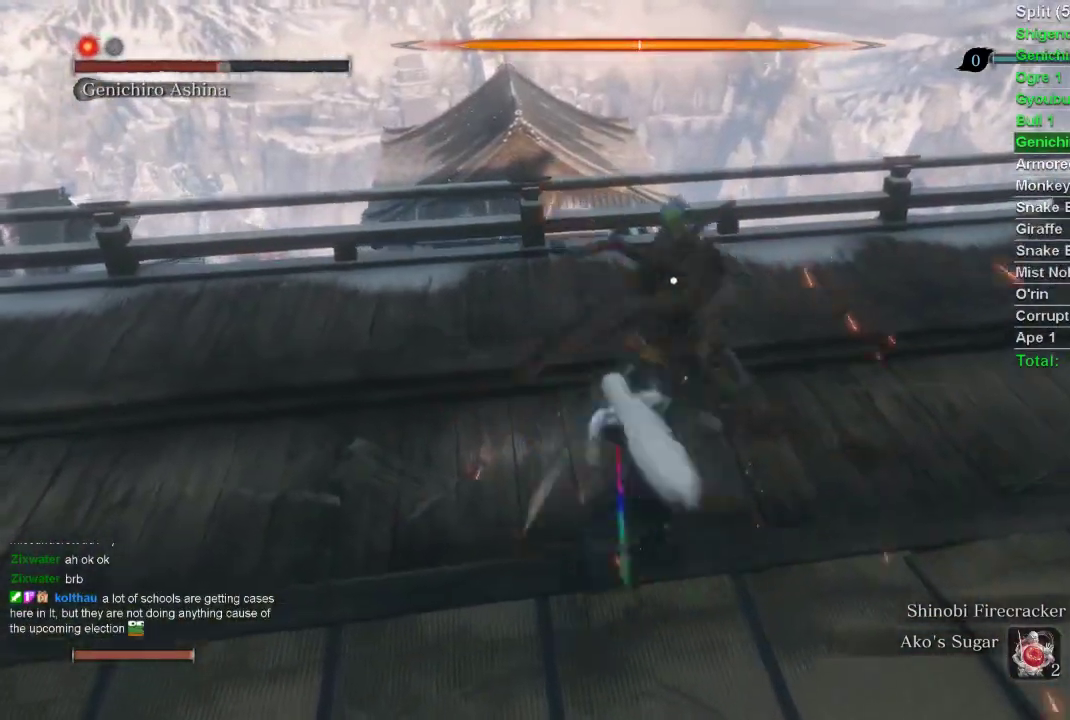
{"buttons": [], "left_stick": "right", "right_stick": "center", "events": [[333, "R1", "up"], [333, "left_stick", "right"], [400, "R1", "down"], [450, "R1", "up"]]}
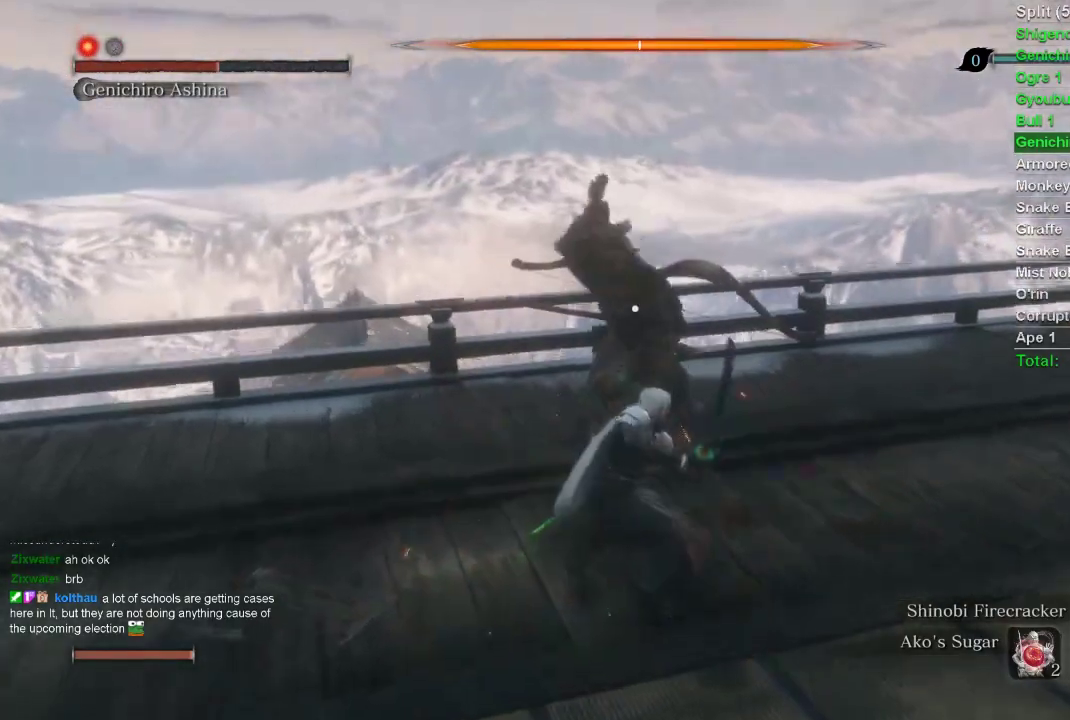
{"buttons": [], "left_stick": "right", "right_stick": "center", "events": []}
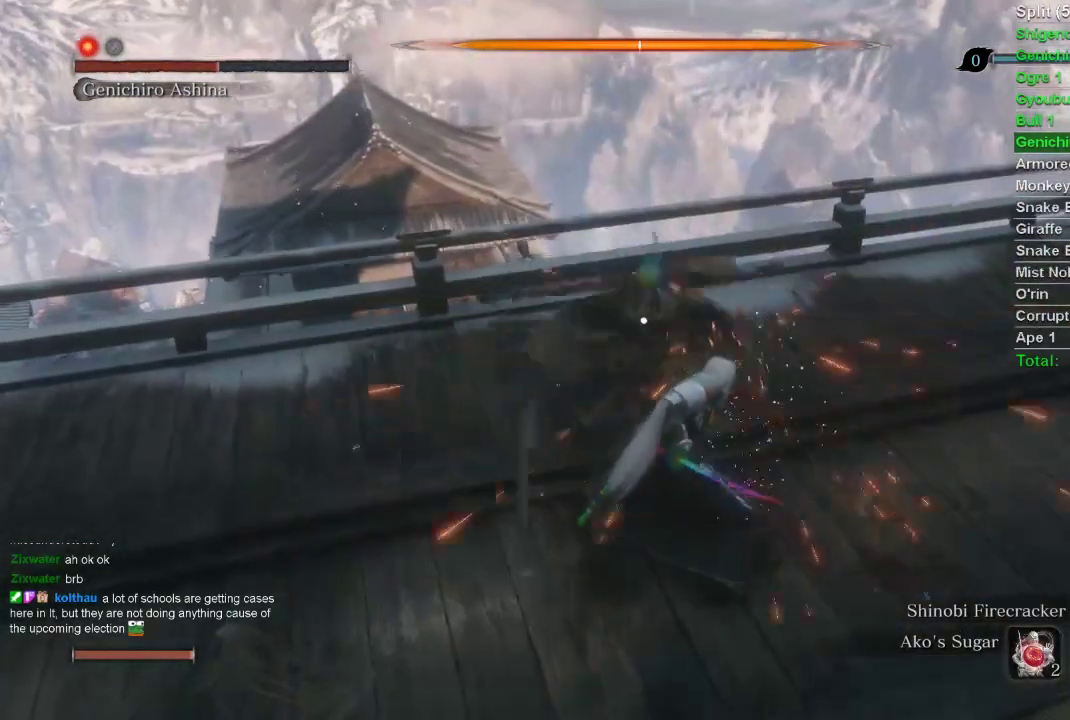
{"buttons": [], "left_stick": "center", "right_stick": "center", "events": [[217, "left_stick", "center"]]}
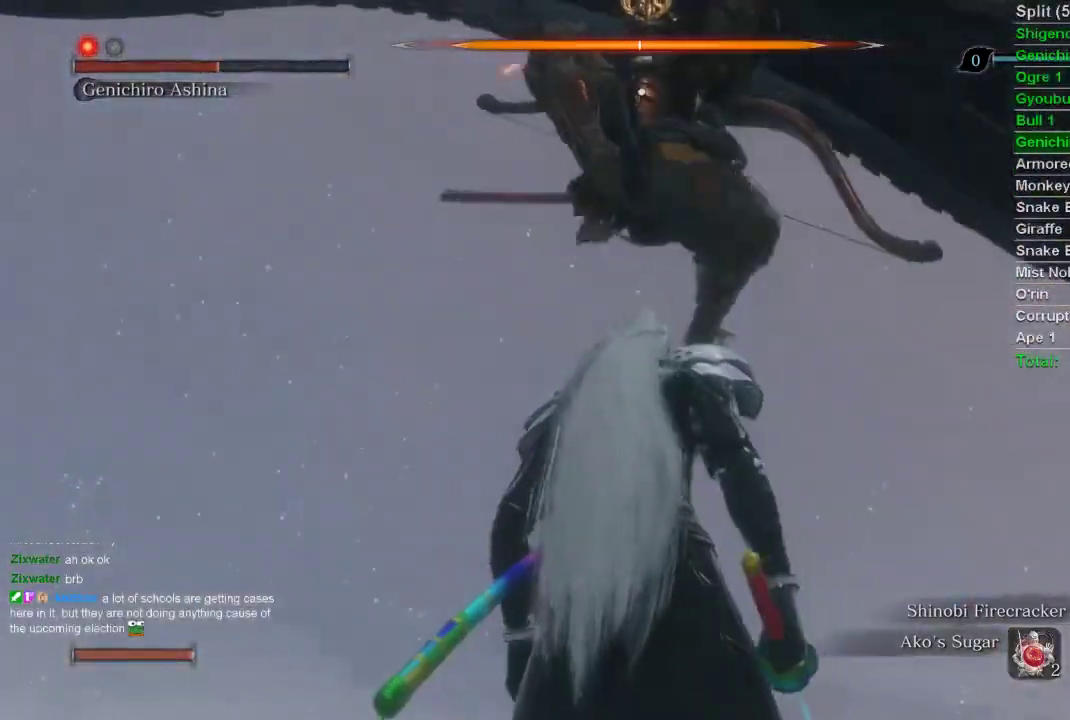
{"buttons": ["L1"], "left_stick": "center", "right_stick": "center", "events": [[317, "L1", "down"]]}
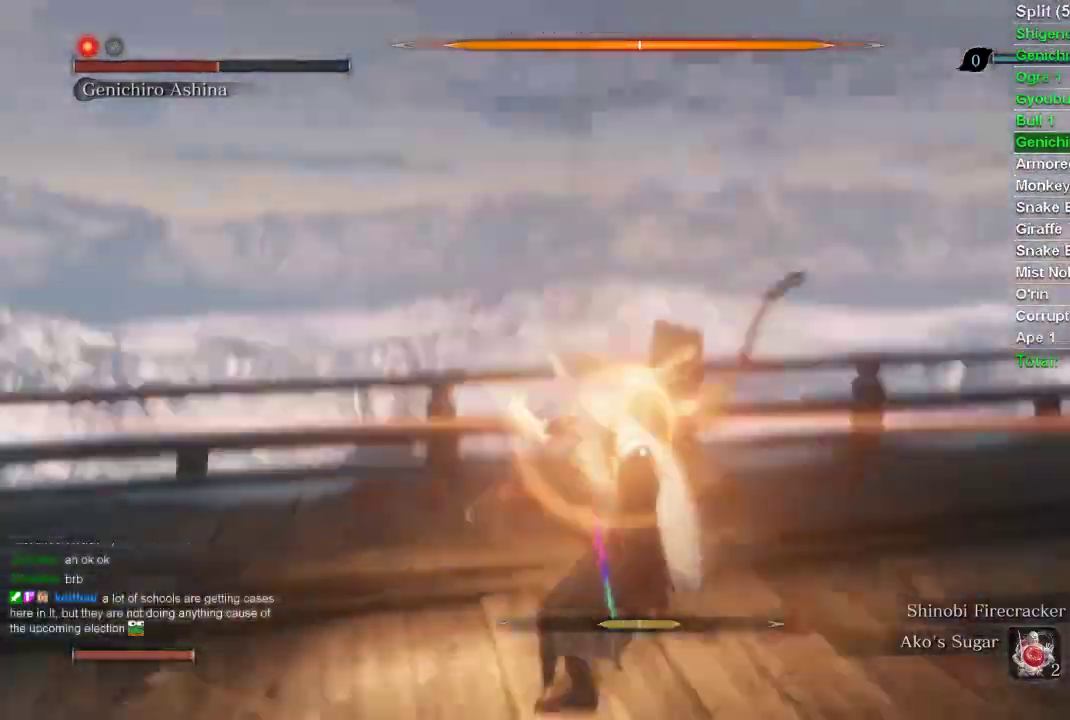
{"buttons": ["L1"], "left_stick": "center", "right_stick": "center", "events": []}
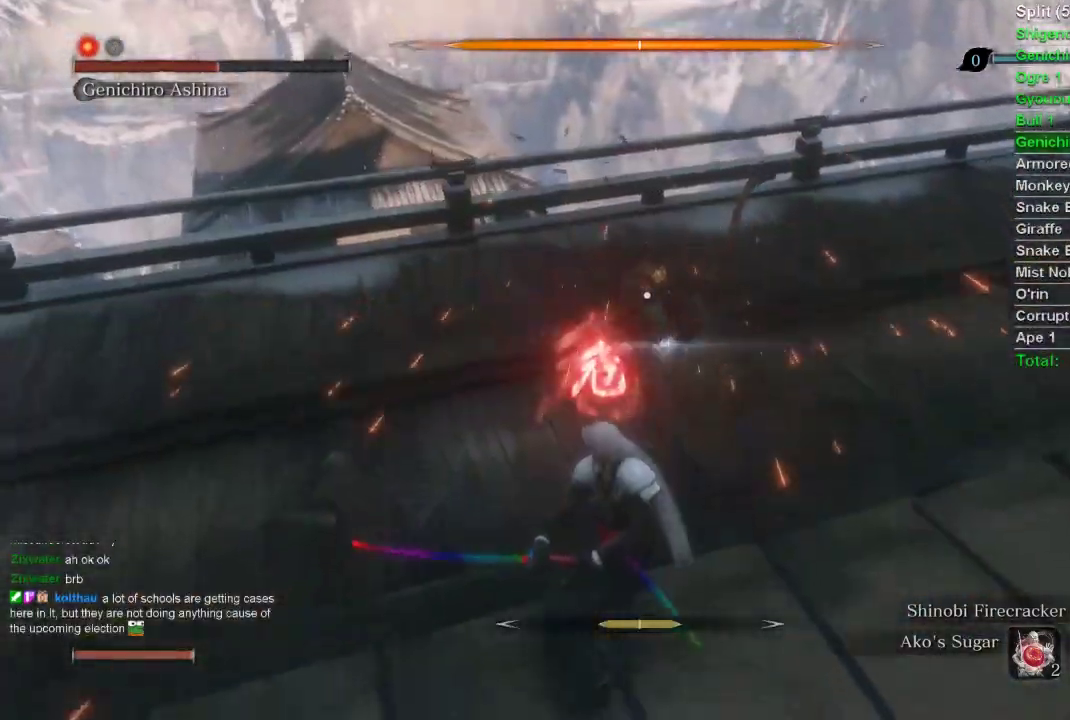
{"buttons": ["L1"], "left_stick": "center", "right_stick": "center", "events": []}
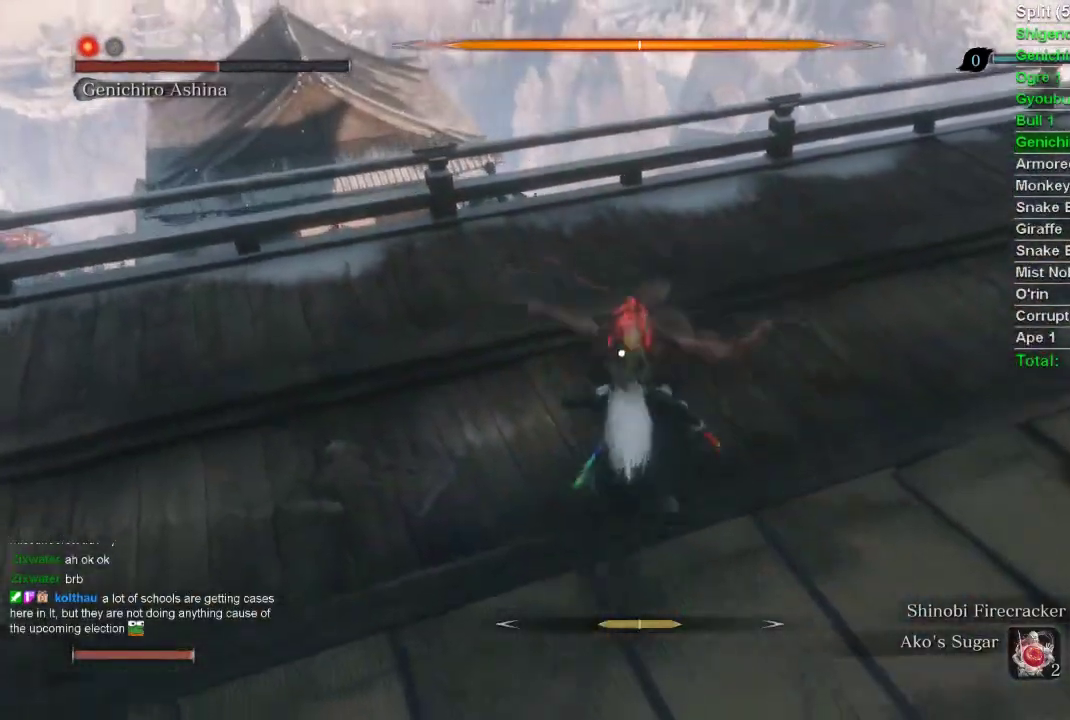
{"buttons": [], "left_stick": "up", "right_stick": "center", "events": [[183, "CIRCLE", "down"], [183, "L1", "up"], [217, "CIRCLE", "up"], [233, "CIRCLE", "down"], [250, "CIRCLE", "up"], [467, "left_stick", "up"]]}
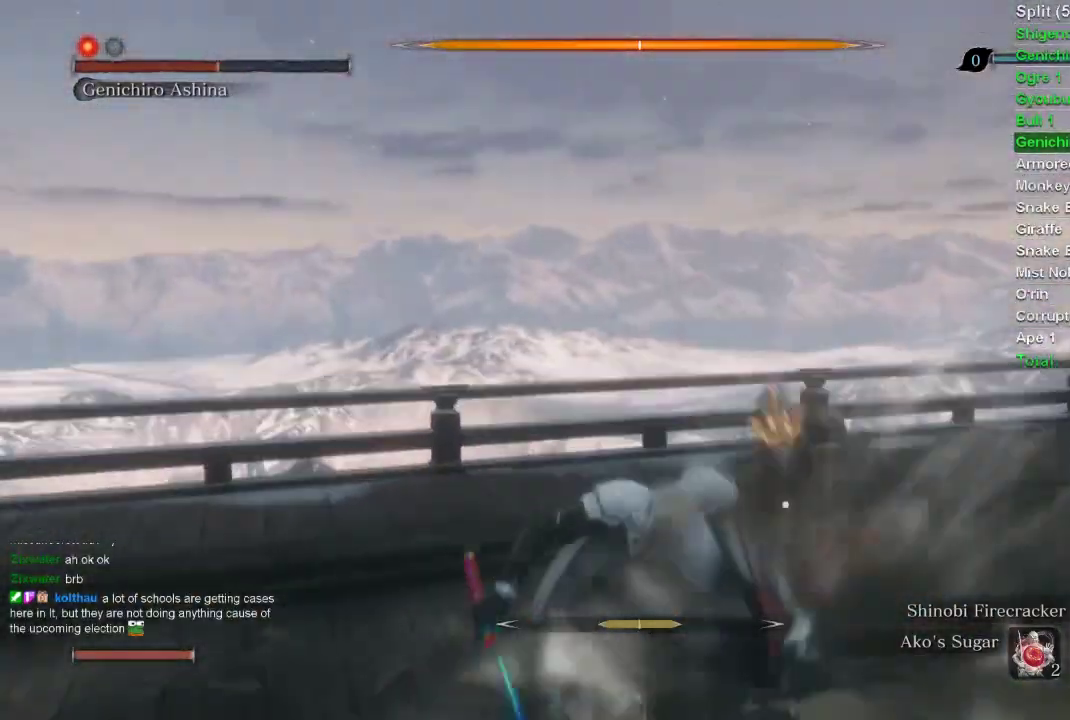
{"buttons": [], "left_stick": "up", "right_stick": "center", "events": [[167, "R1", "down"], [283, "R1", "up"], [383, "R1", "down"], [483, "R1", "up"]]}
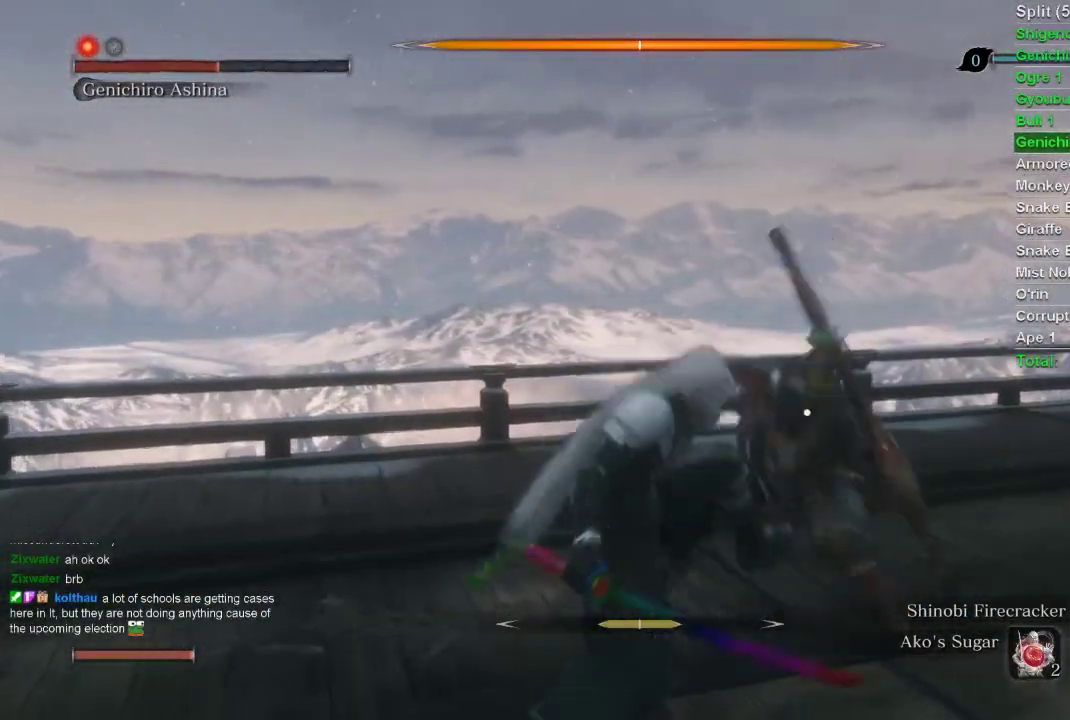
{"buttons": ["R1"], "left_stick": "up", "right_stick": "center", "events": [[67, "R1", "down"], [167, "R1", "up"], [250, "R1", "down"], [333, "R1", "up"], [433, "R1", "down"]]}
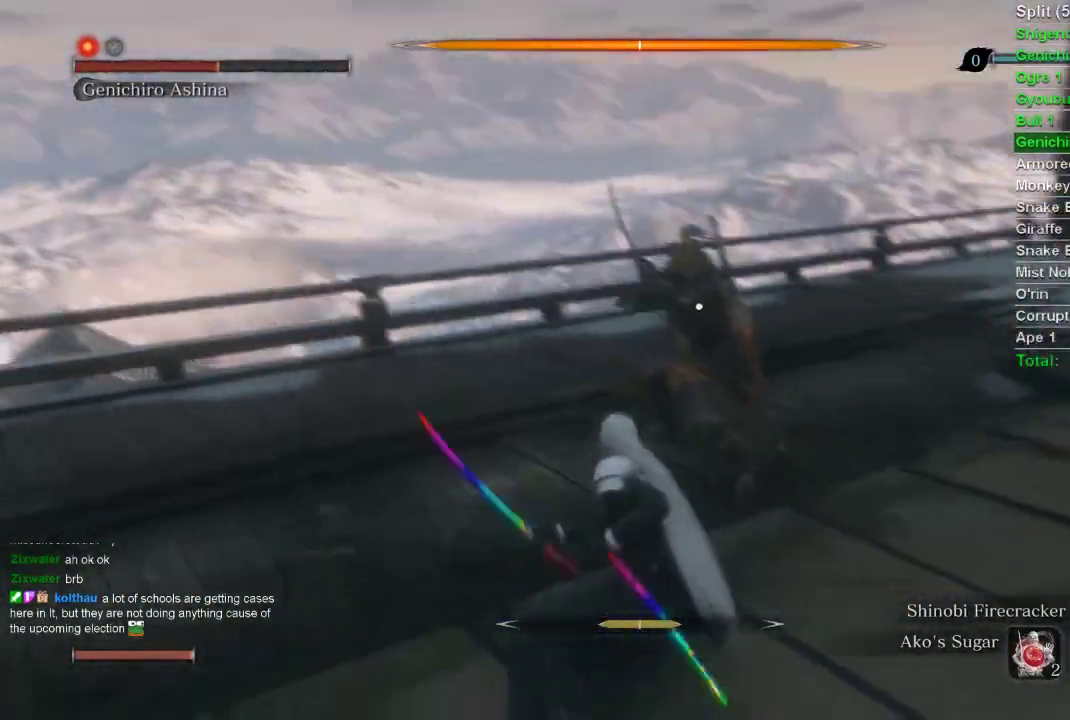
{"buttons": [], "left_stick": "up", "right_stick": "center", "events": [[33, "R1", "up"], [117, "R1", "down"], [200, "R1", "up"], [317, "R1", "down"], [417, "R1", "up"]]}
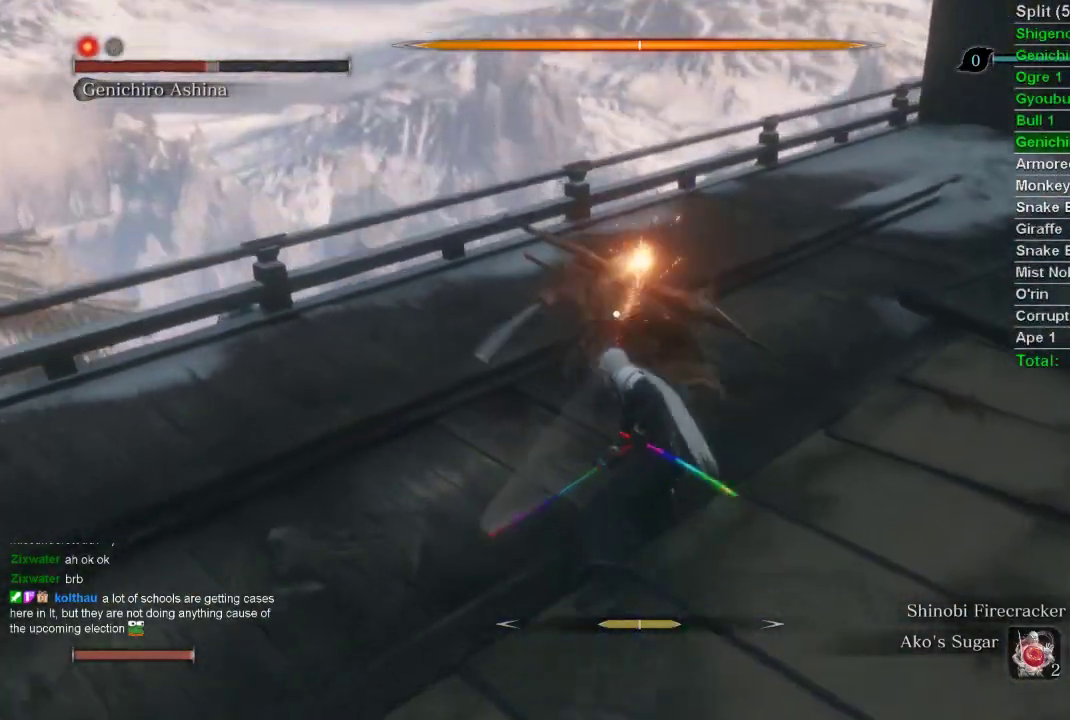
{"buttons": ["R1"], "left_stick": "up", "right_stick": "center", "events": [[267, "R1", "down"]]}
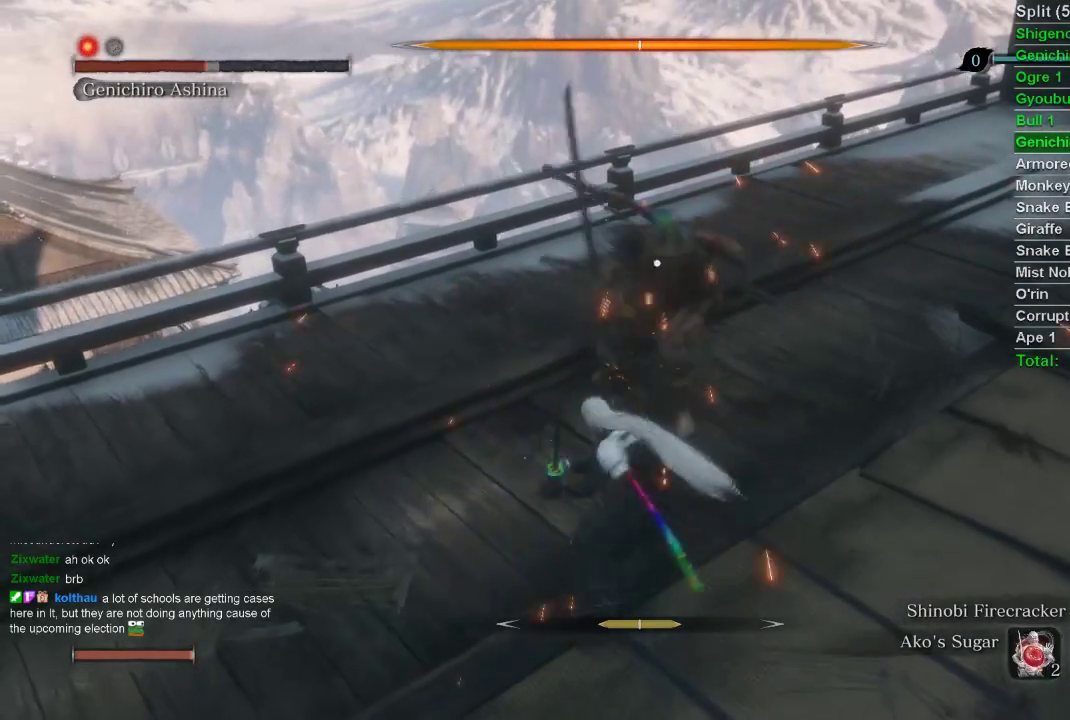
{"buttons": [], "left_stick": "up", "right_stick": "center", "events": [[250, "R1", "up"], [267, "R1", "down"], [283, "R1", "up"], [300, "R1", "down"], [500, "R1", "up"]]}
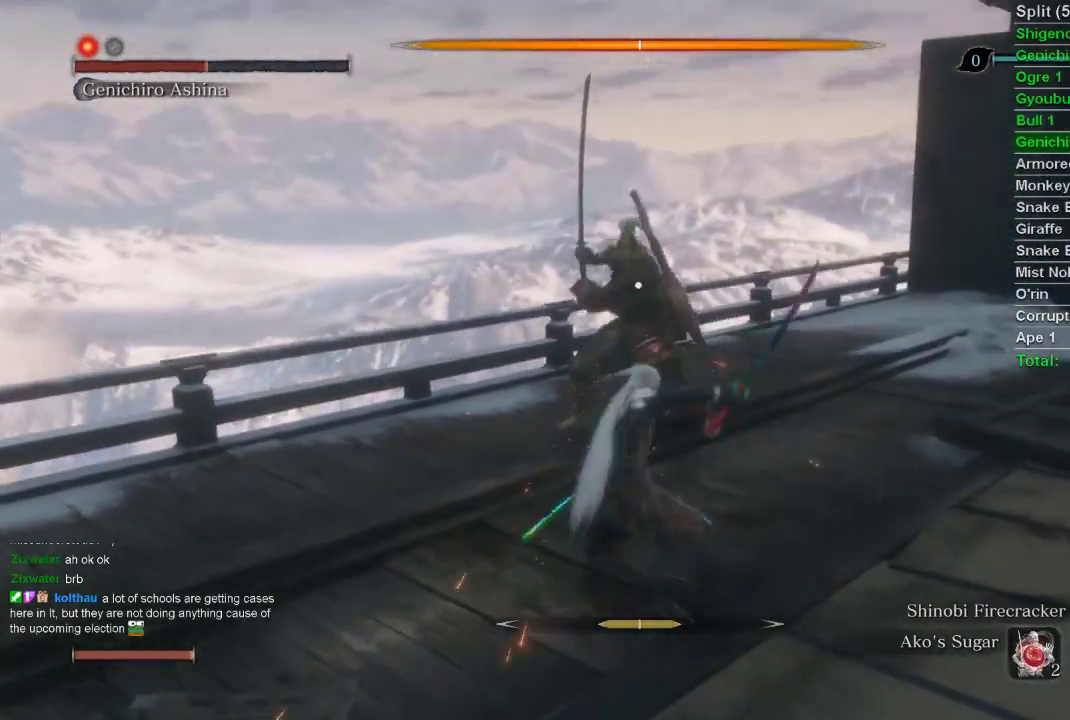
{"buttons": [], "left_stick": "up", "right_stick": "center", "events": []}
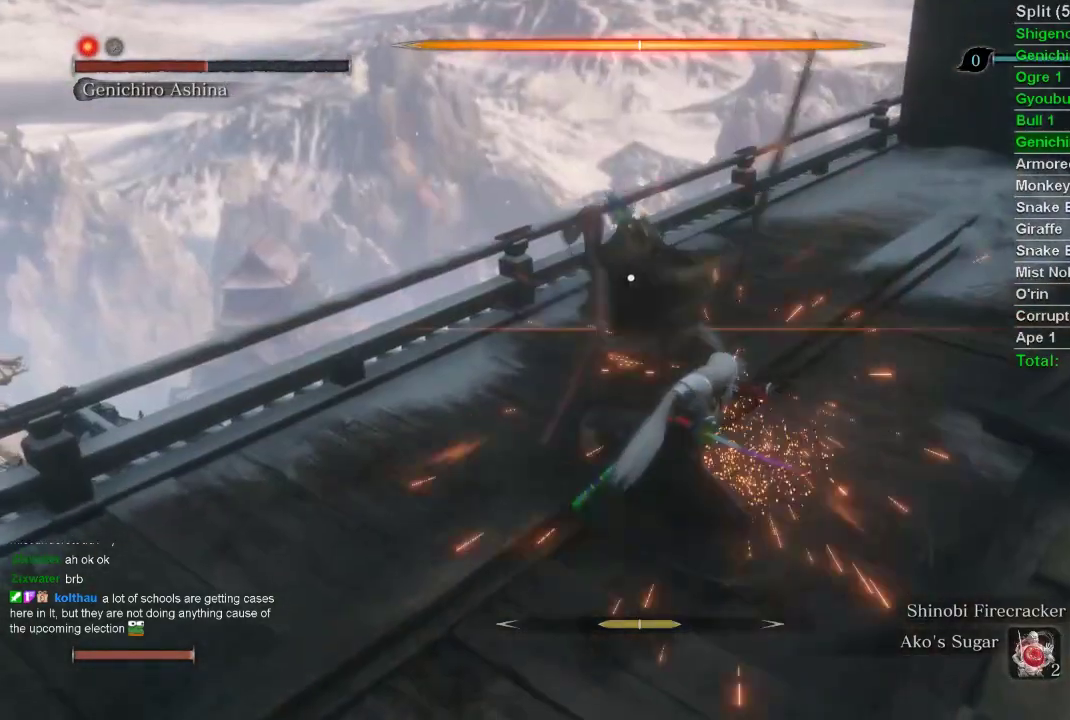
{"buttons": [], "left_stick": "up", "right_stick": "center", "events": [[167, "left_stick", "center"], [300, "left_stick", "up"]]}
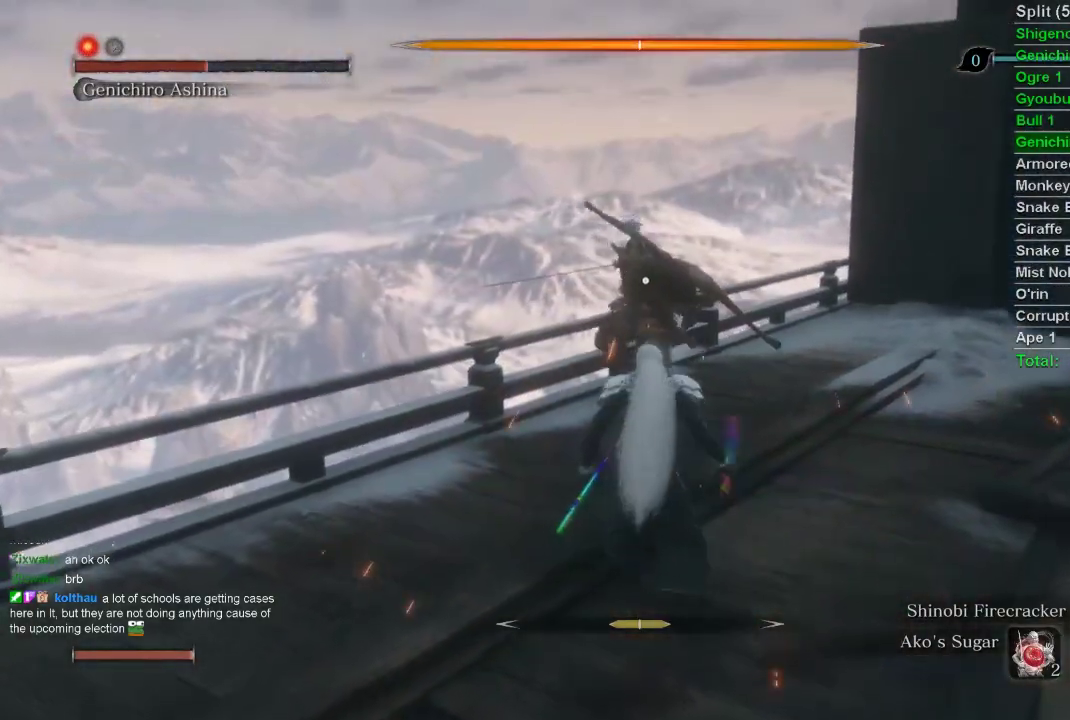
{"buttons": [], "left_stick": "up", "right_stick": "center", "events": [[200, "R1", "down"], [317, "R1", "up"]]}
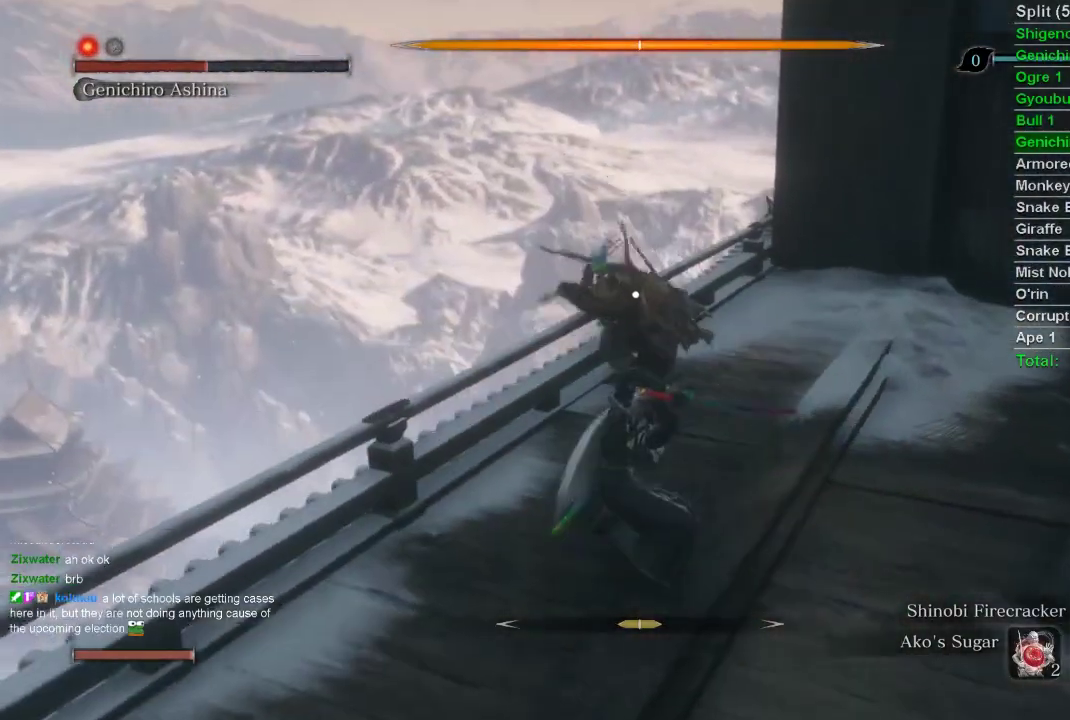
{"buttons": [], "left_stick": "up", "right_stick": "center", "events": [[300, "R1", "down"], [467, "R1", "up"]]}
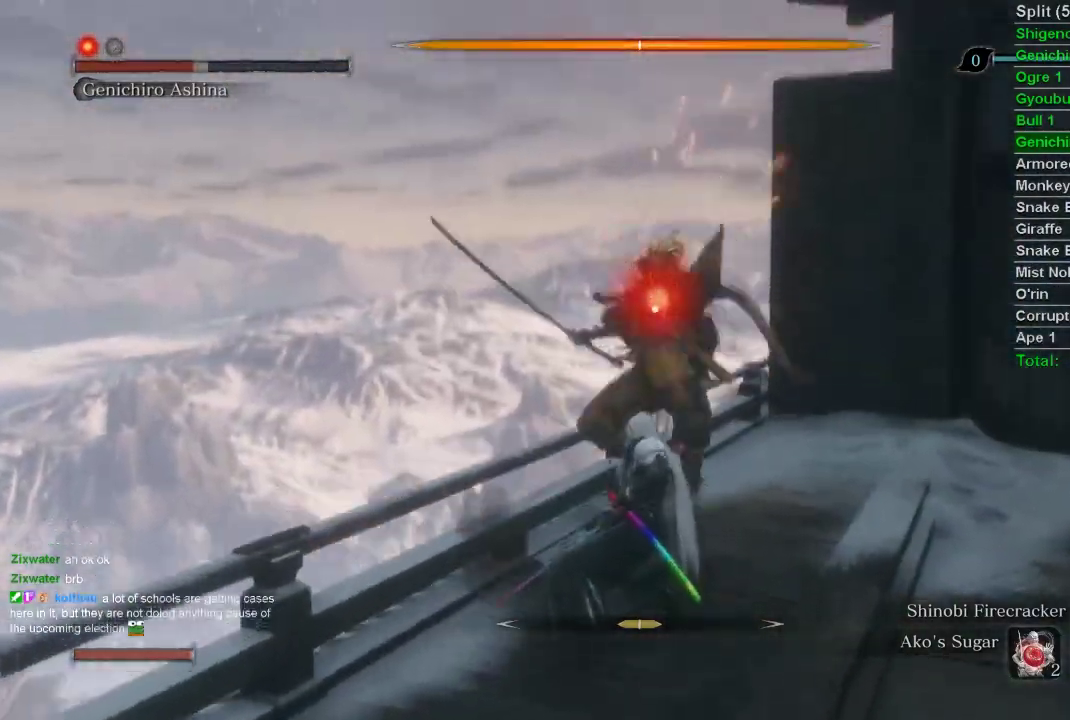
{"buttons": [], "left_stick": "up", "right_stick": "center", "events": []}
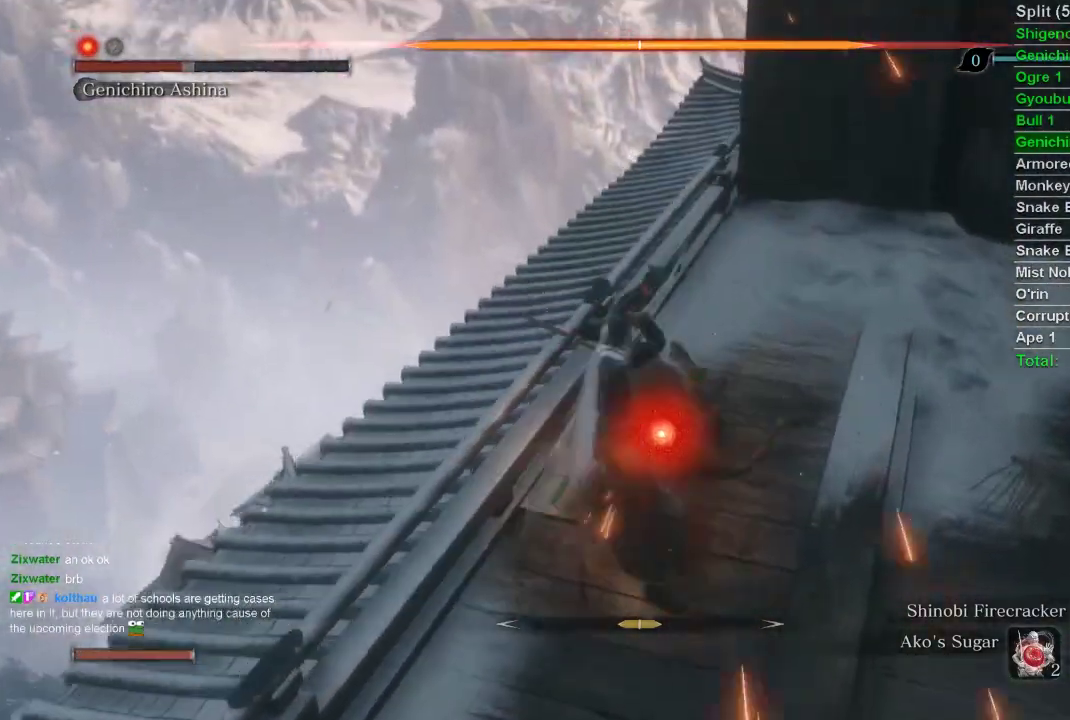
{"buttons": [], "left_stick": "center", "right_stick": "center", "events": [[50, "R1", "down"], [50, "left_stick", "center"], [133, "R1", "up"], [267, "R1", "down"], [300, "R1", "up"]]}
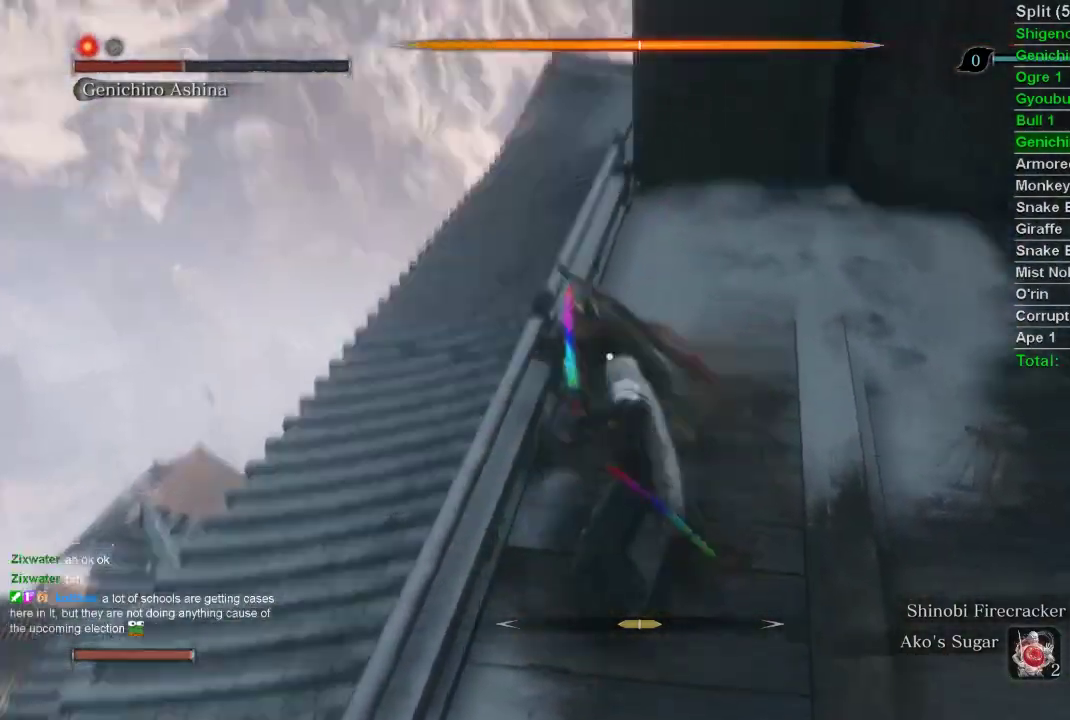
{"buttons": [], "left_stick": "center", "right_stick": "center", "events": []}
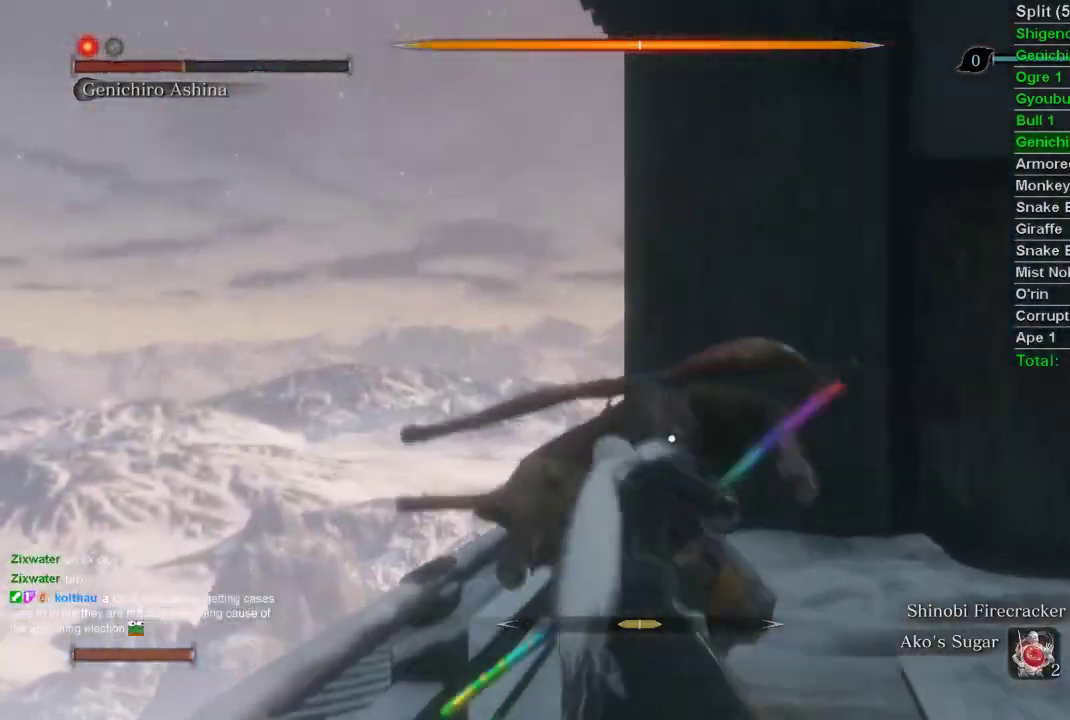
{"buttons": [], "left_stick": "center", "right_stick": "center", "events": []}
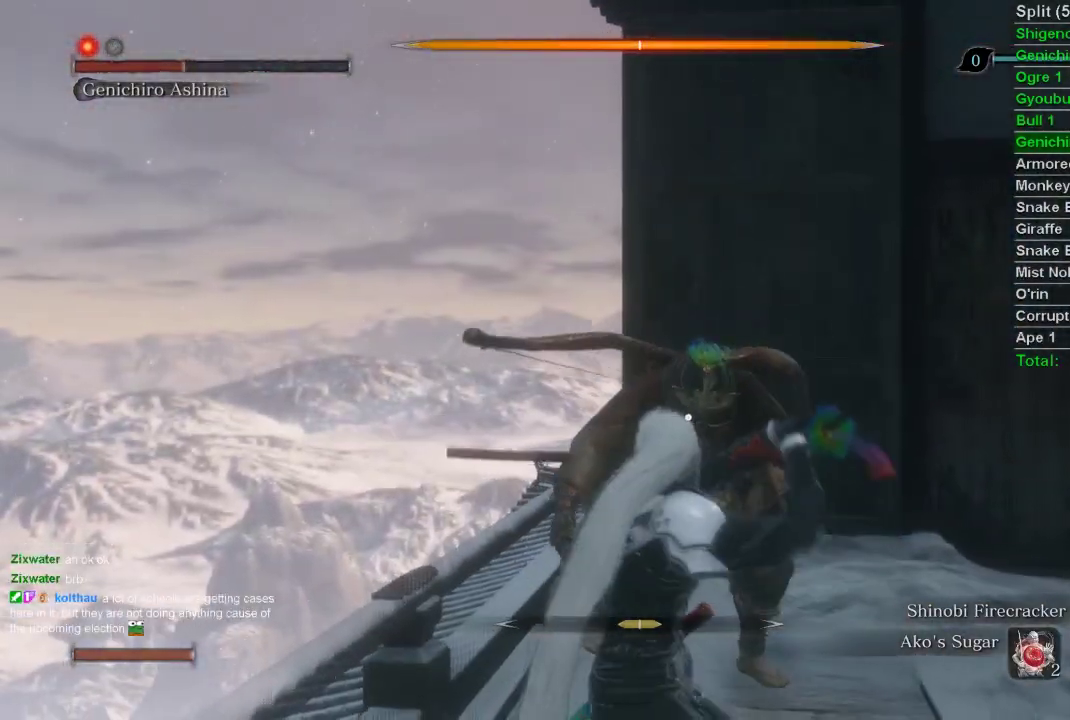
{"buttons": [], "left_stick": "center", "right_stick": "center", "events": []}
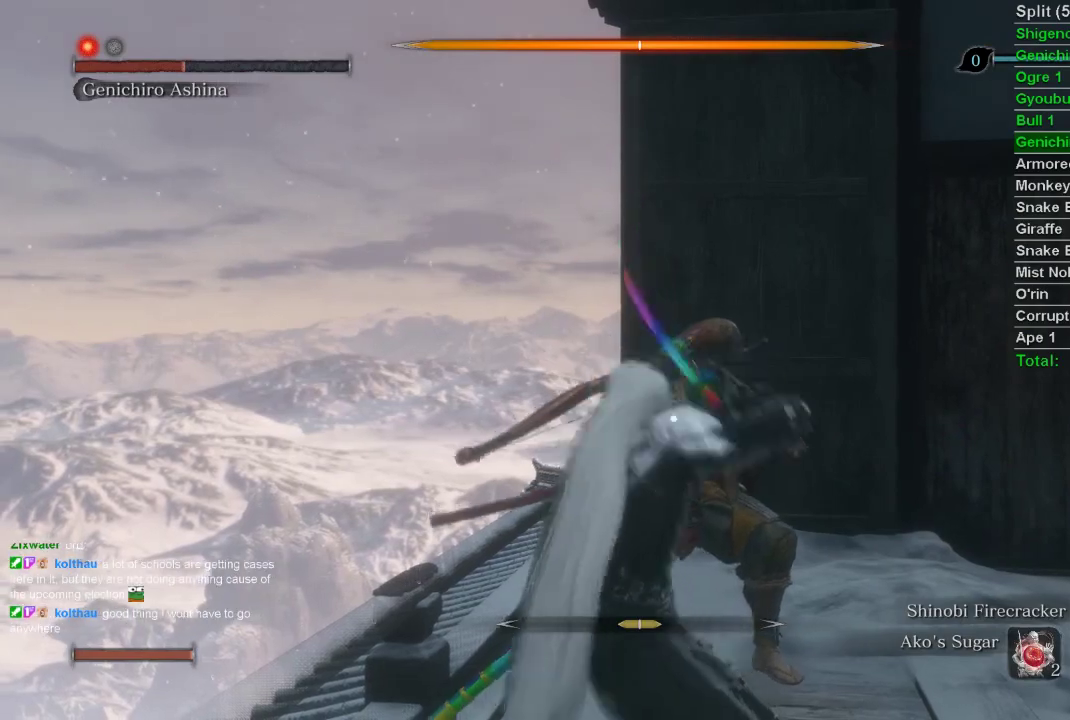
{"buttons": [], "left_stick": "center", "right_stick": "center", "events": [[33, "right_stick", "up-right"], [50, "R3", "down"], [167, "R3", "up"], [167, "right_stick", "center"]]}
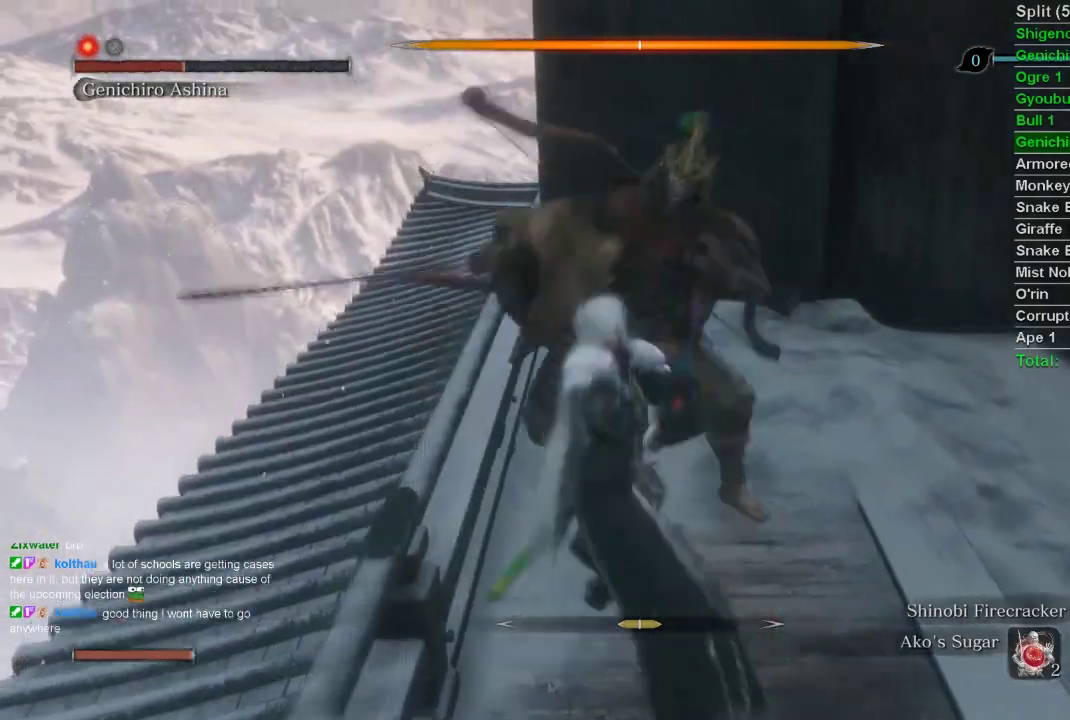
{"buttons": [], "left_stick": "center", "right_stick": "center", "events": []}
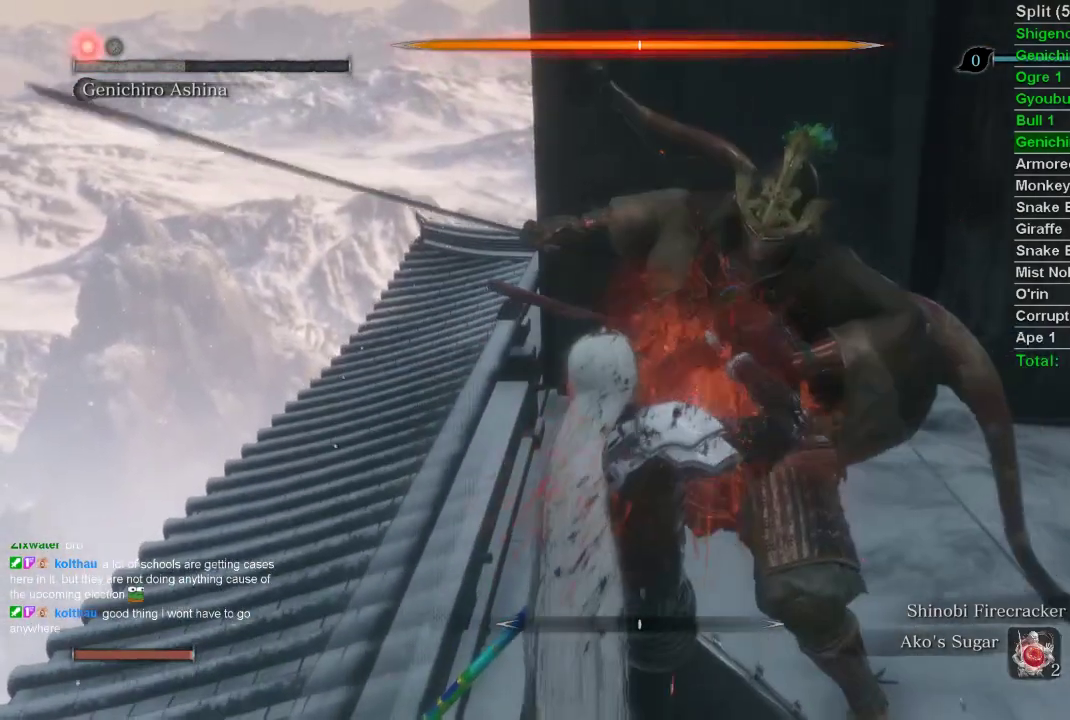
{"buttons": [], "left_stick": "center", "right_stick": "center", "events": []}
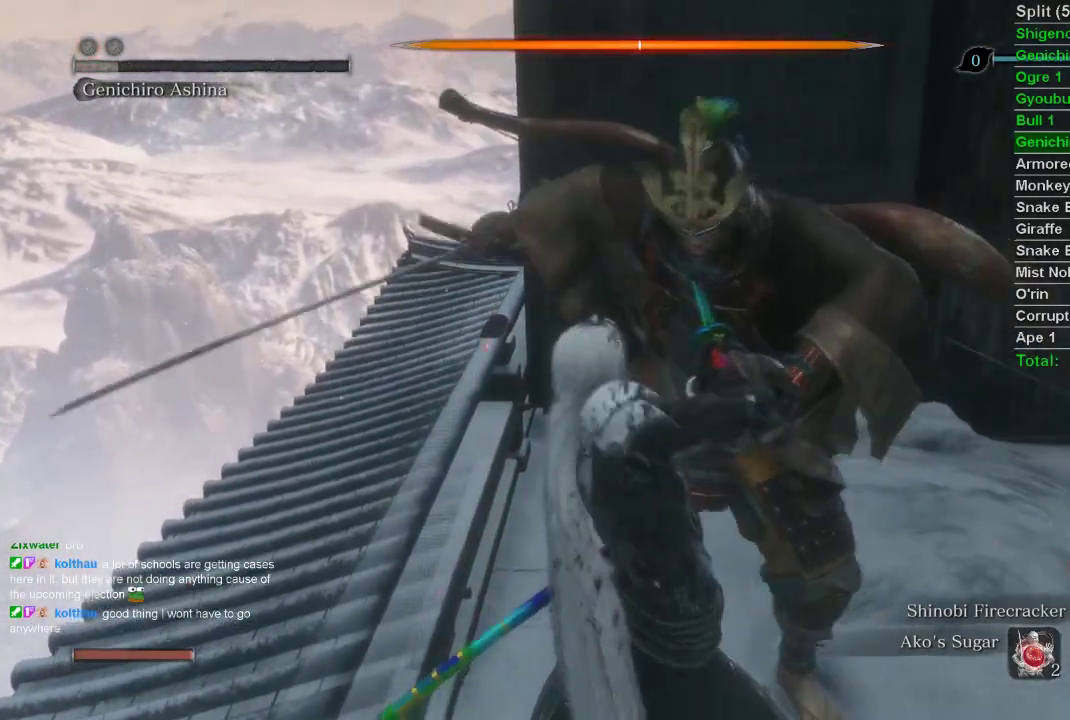
{"buttons": [], "left_stick": "center", "right_stick": "center", "events": []}
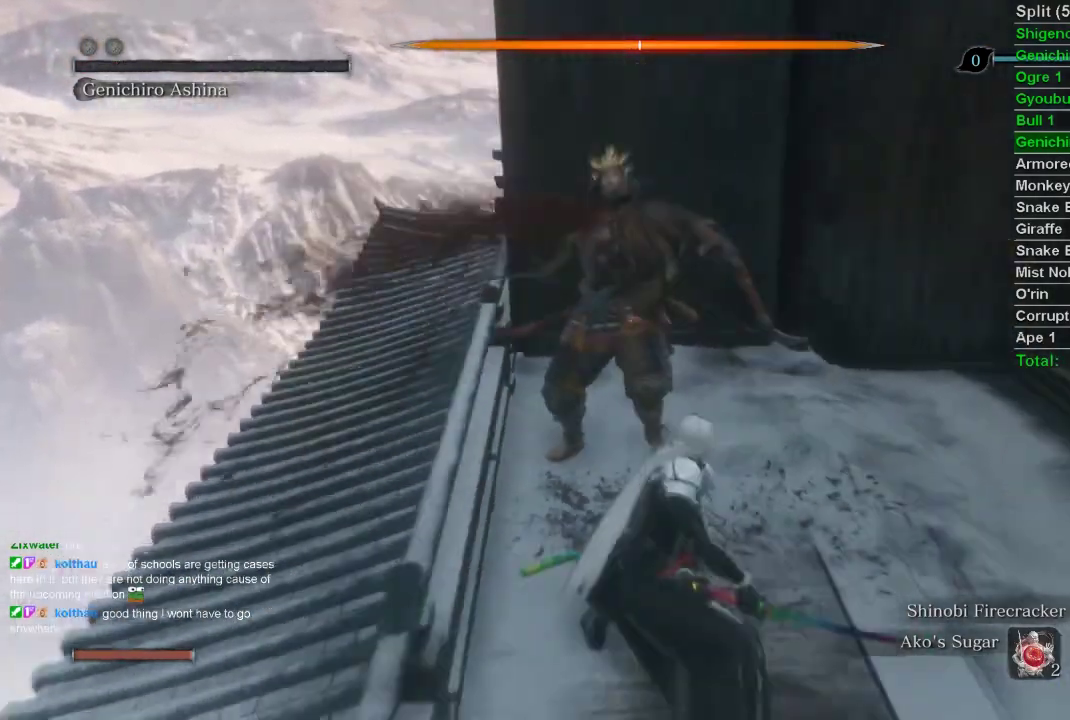
{"buttons": [], "left_stick": "center", "right_stick": "center", "events": []}
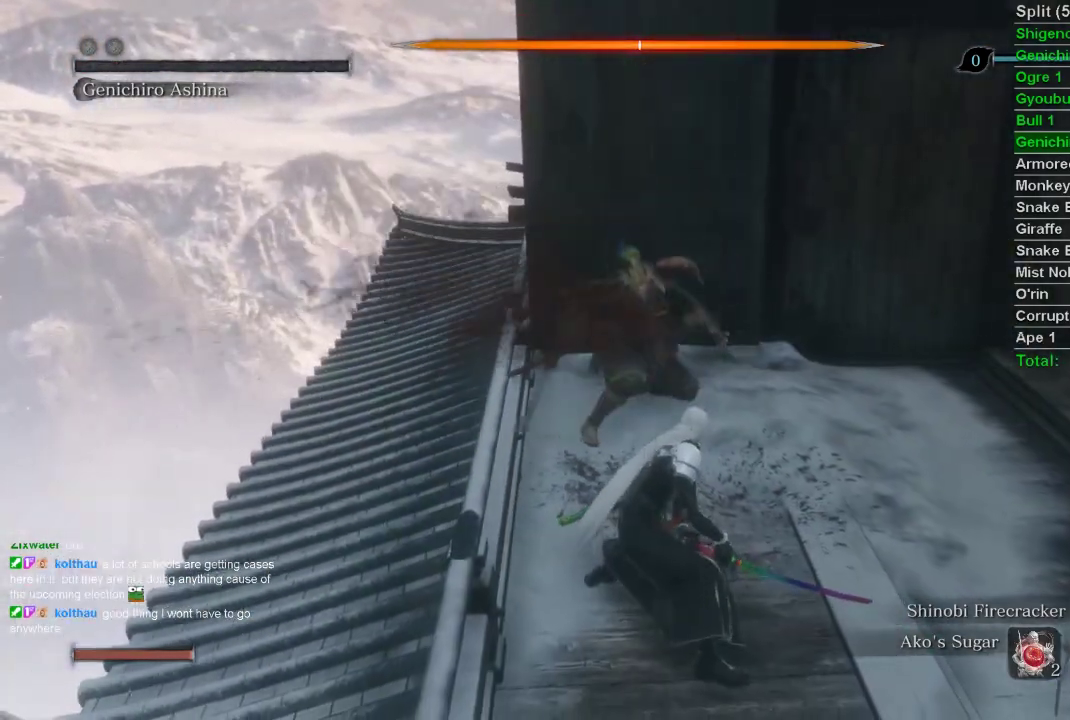
{"buttons": [], "left_stick": "center", "right_stick": "center", "events": []}
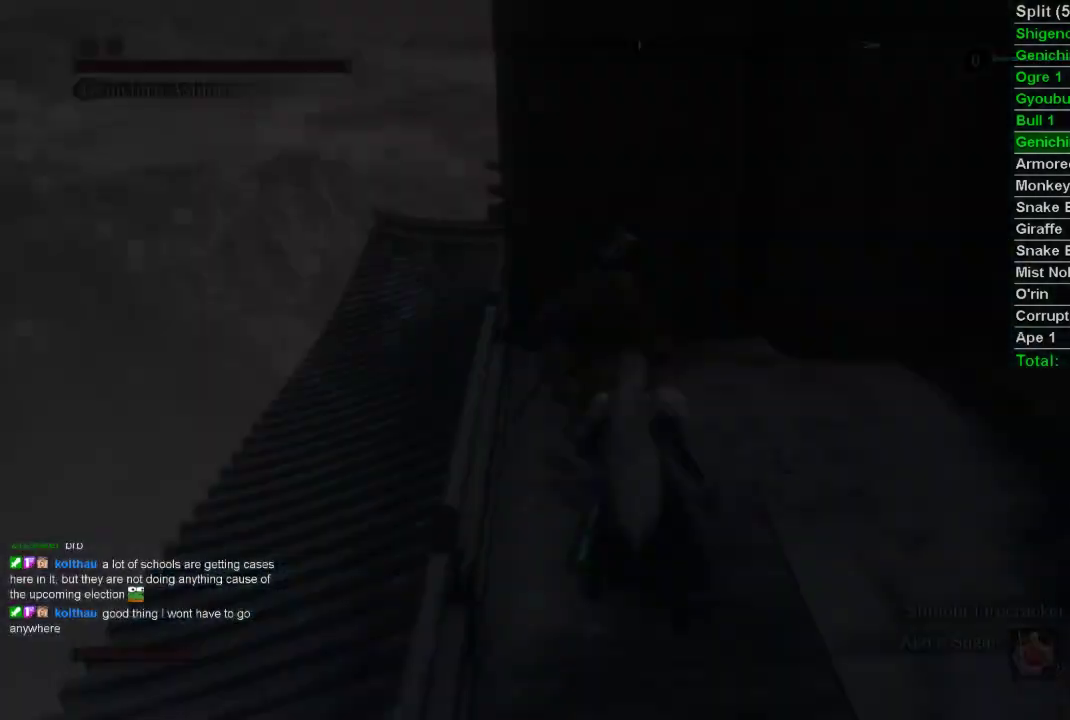
{"buttons": [], "left_stick": "center", "right_stick": "center", "events": [[367, "START", "down"], [383, "START", "up"]]}